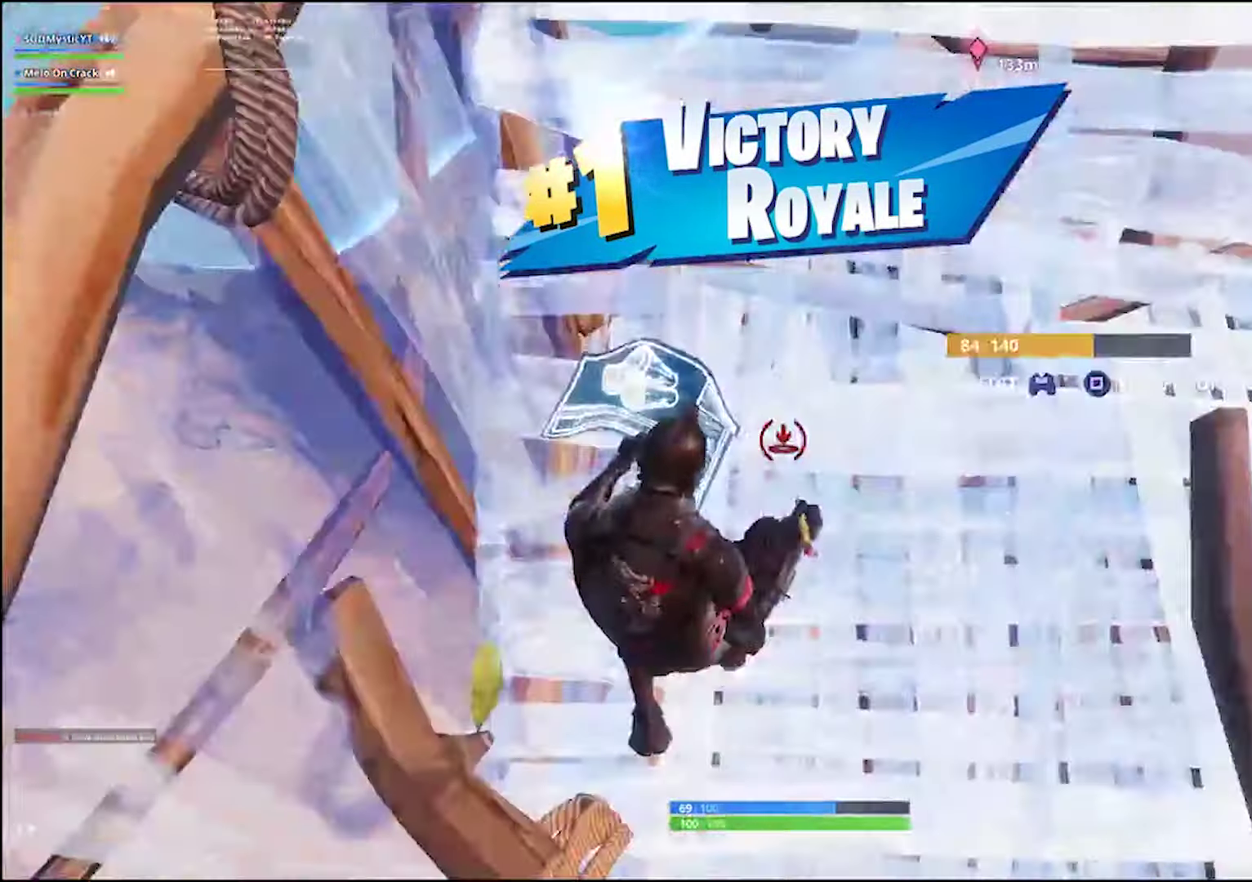
Gameplay with a controller (PlayStation layout); each line is a JSON object with the inputs held at the frame after it. "events" lists button and stick changes between this image and that frame as [ms after this image, input, new state], when the widget could be followed in between. Not read: R1 SELECT.
{"buttons": [], "left_stick": "up-left", "right_stick": "center", "events": [[17, "R2", "down"], [100, "left_stick", "down-right"], [167, "left_stick", "left"], [233, "right_stick", "down"], [333, "CROSS", "down"], [333, "right_stick", "center"], [383, "R2", "up"], [433, "CROSS", "up"], [467, "left_stick", "up-left"]]}
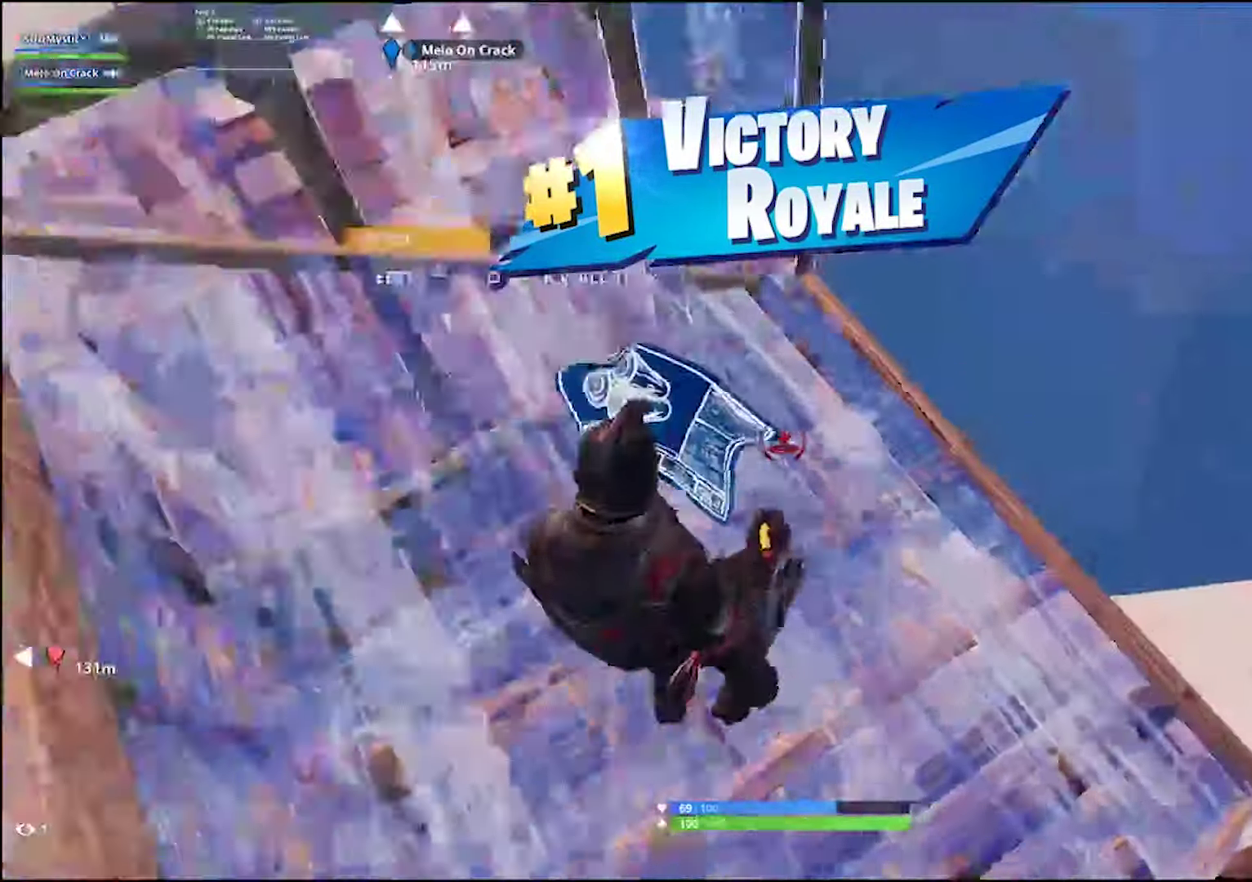
{"buttons": [], "left_stick": "up-left", "right_stick": "down-left", "events": [[100, "right_stick", "up"], [117, "L1", "down"], [117, "L2", "down"], [250, "L1", "up"], [250, "L2", "up"], [250, "right_stick", "center"], [283, "CIRCLE", "down"], [400, "CIRCLE", "up"], [500, "right_stick", "down-left"]]}
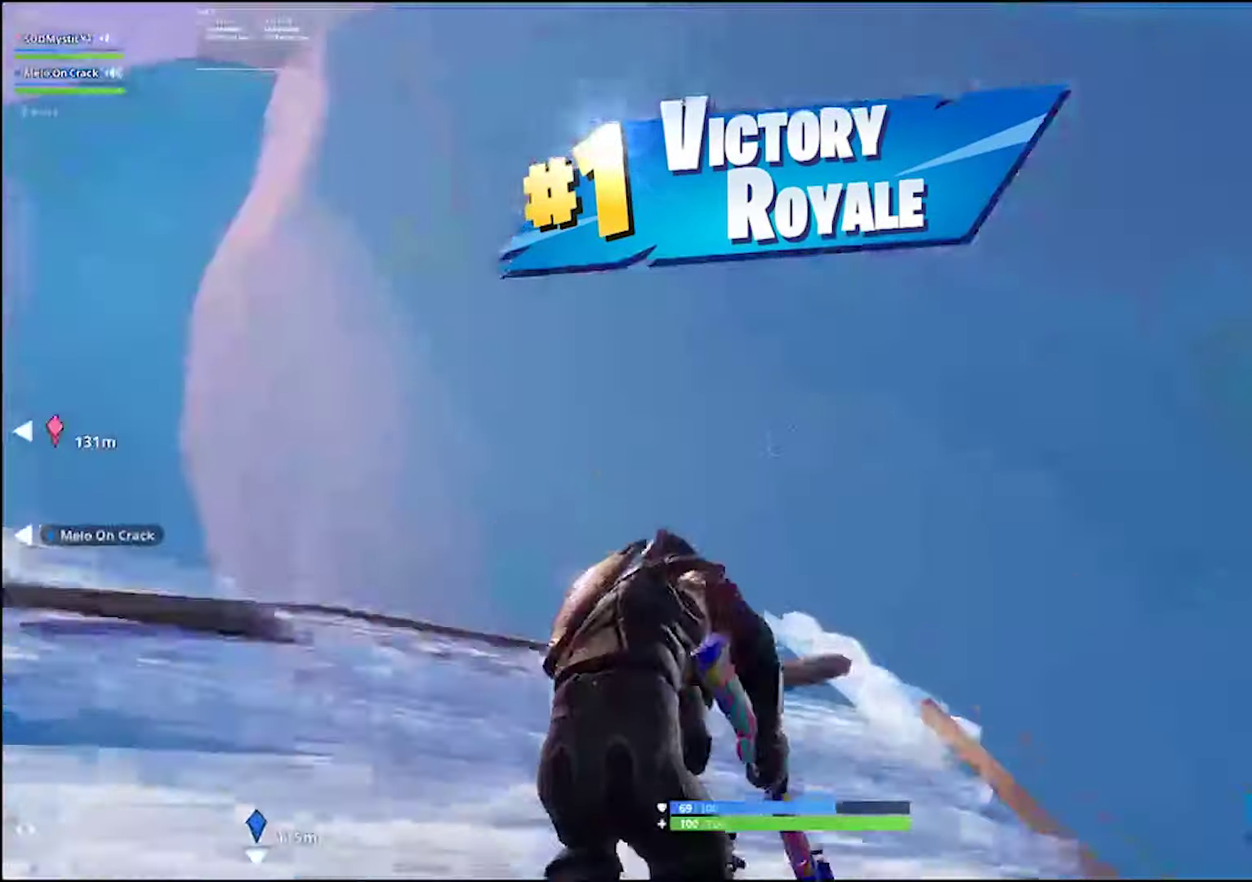
{"buttons": ["L2"], "left_stick": "up", "right_stick": "center"}
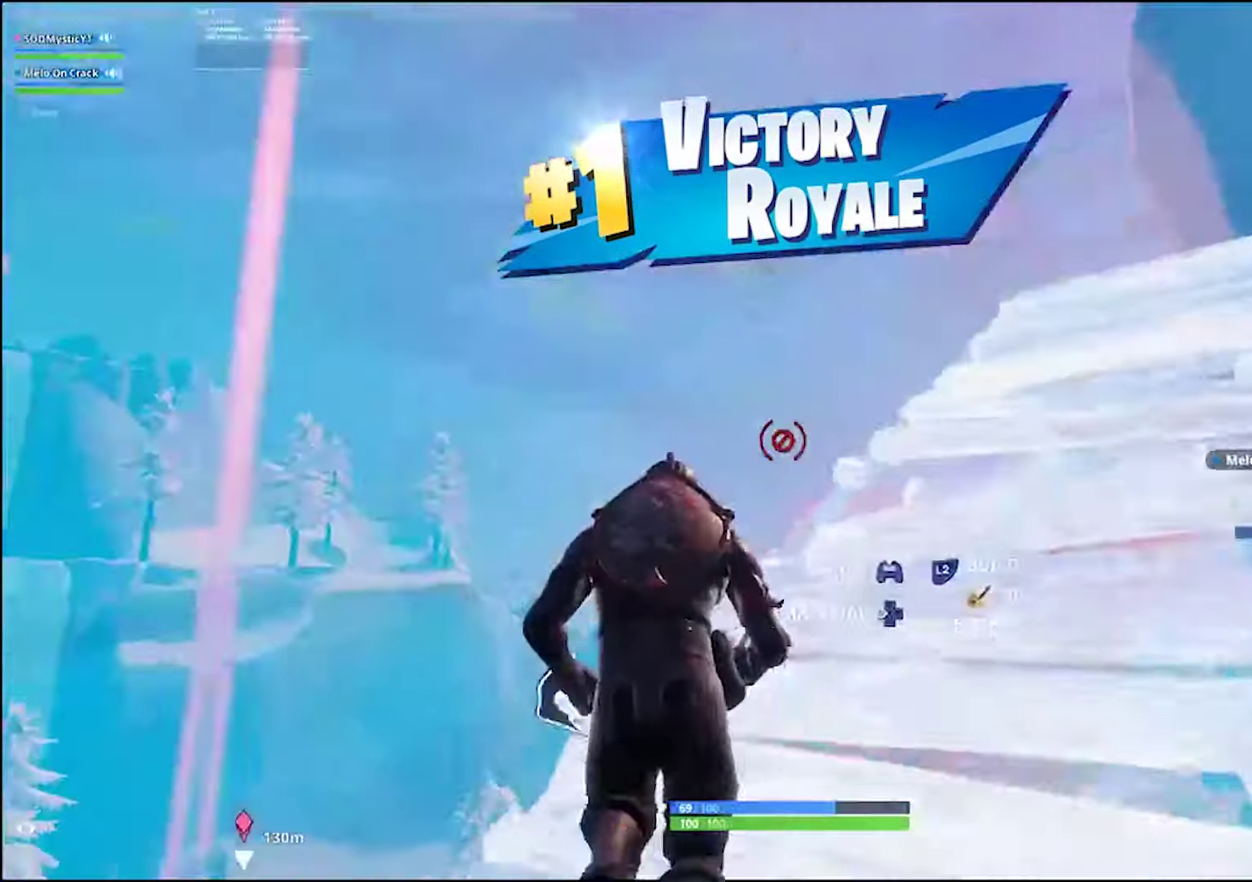
{"buttons": [], "left_stick": "right", "right_stick": "center", "events": [[50, "L2", "up"], [50, "left_stick", "up-right"], [217, "left_stick", "right"]]}
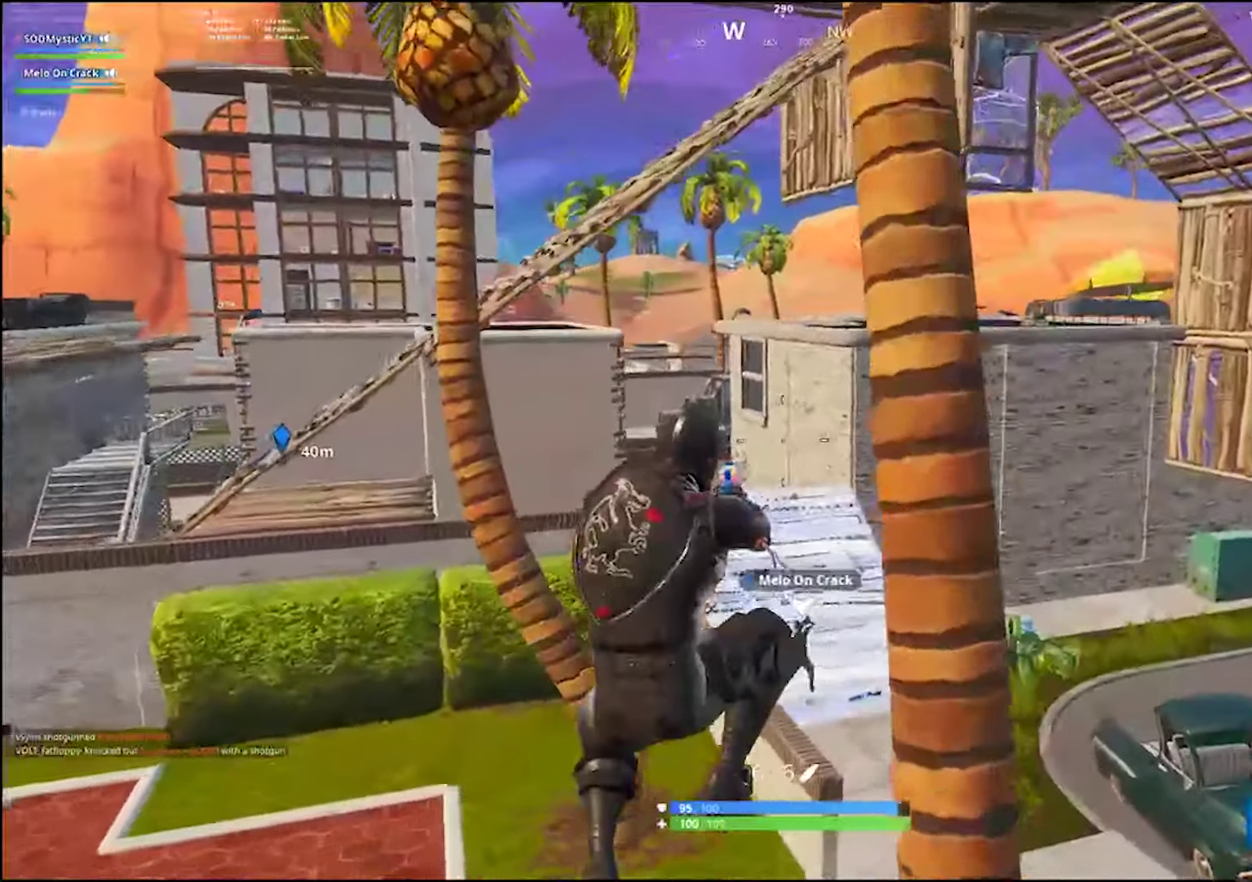
{"buttons": [], "left_stick": "right", "right_stick": "up", "events": [[433, "right_stick", "up"]]}
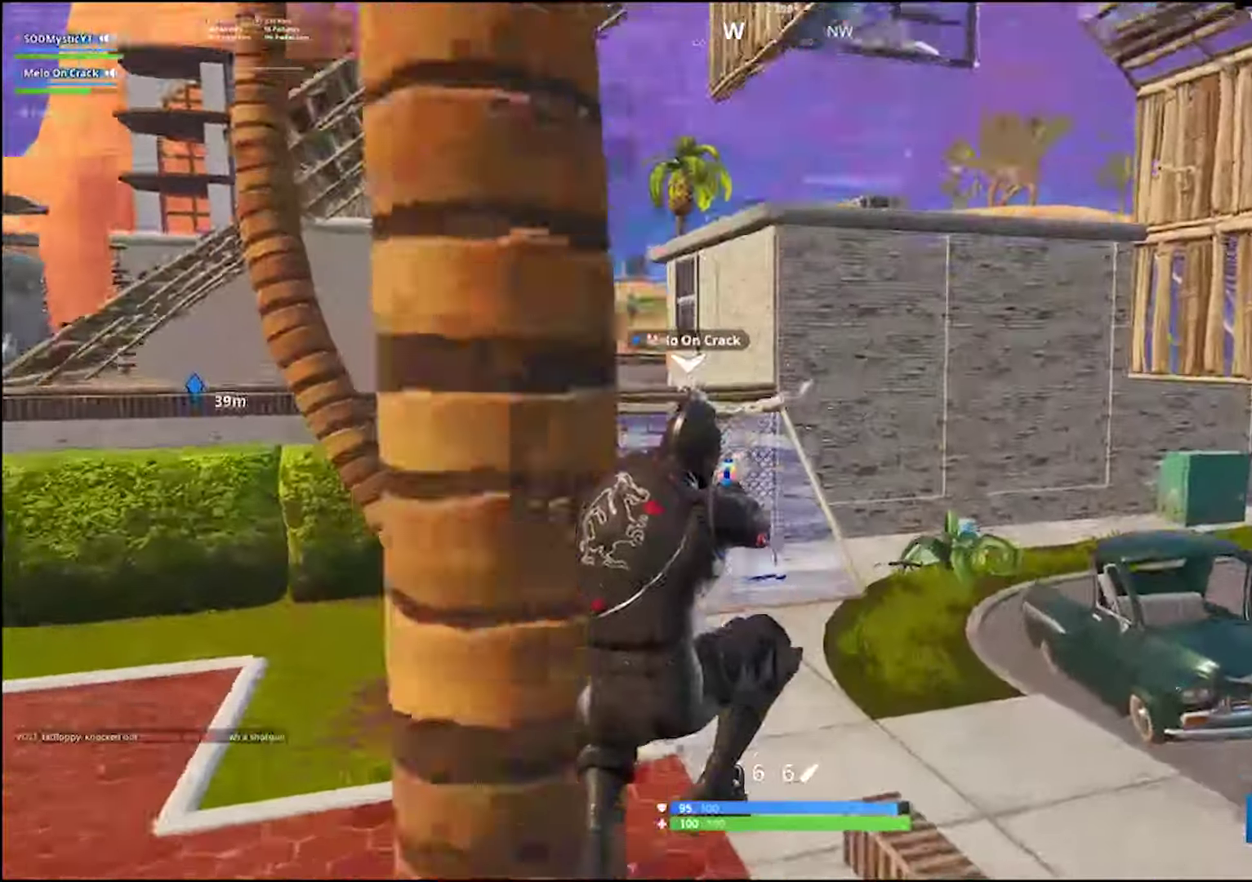
{"buttons": [], "left_stick": "up-left", "right_stick": "center", "events": [[50, "right_stick", "center"], [83, "left_stick", "up-right"], [183, "left_stick", "up"], [367, "left_stick", "up-left"]]}
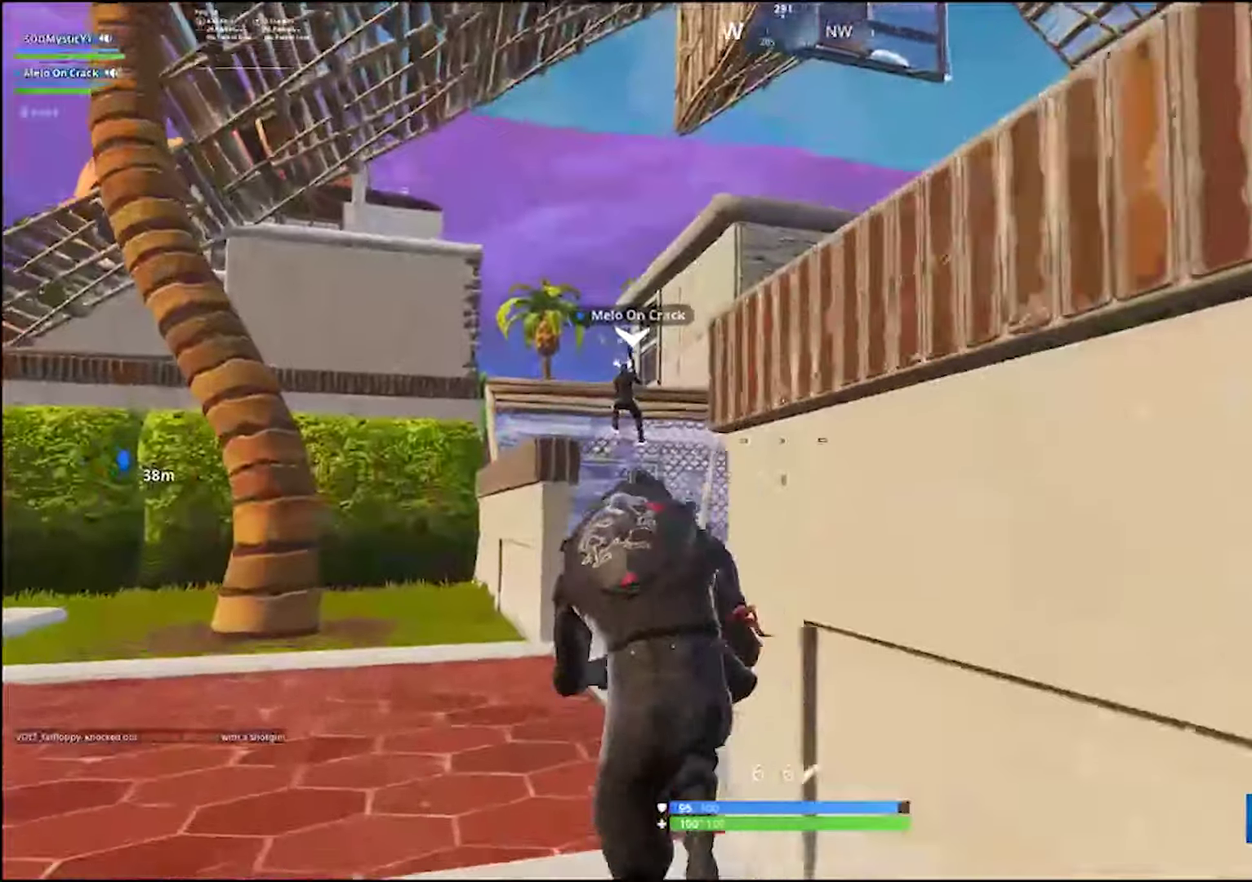
{"buttons": [], "left_stick": "up", "right_stick": "center", "events": [[66, "right_stick", "down-right"], [100, "left_stick", "down-right"], [116, "right_stick", "center"], [216, "left_stick", "up"]]}
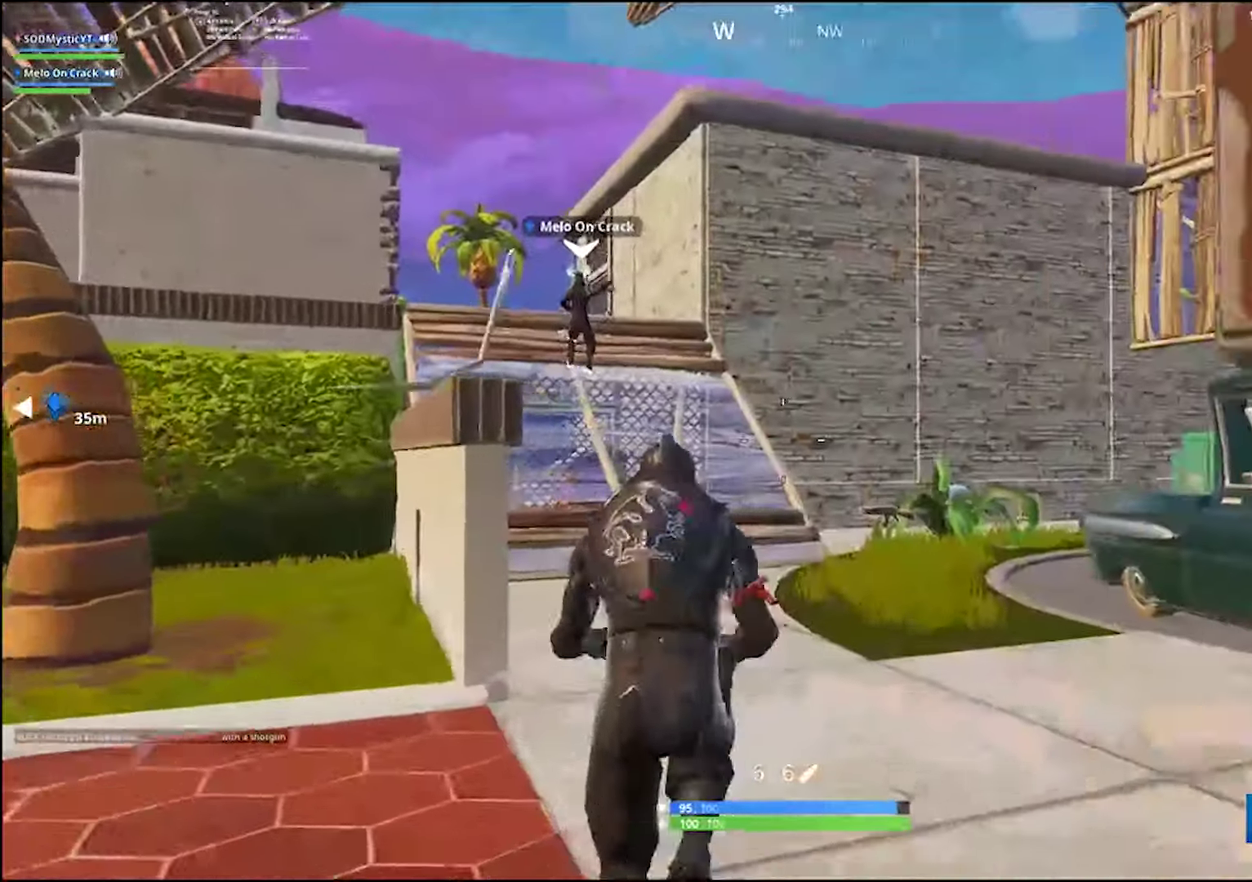
{"buttons": [], "left_stick": "up", "right_stick": "center", "events": []}
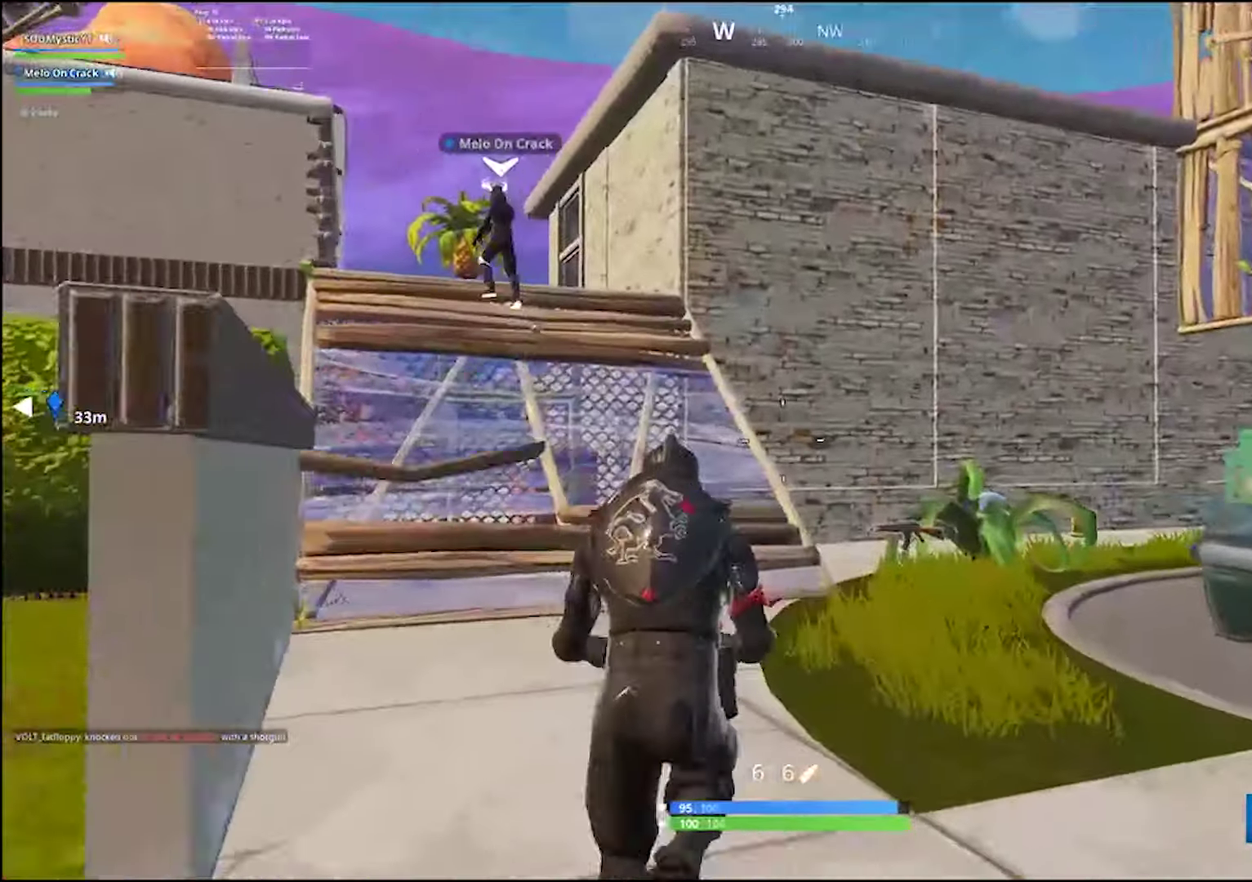
{"buttons": [], "left_stick": "up-left", "right_stick": "center", "events": [[200, "left_stick", "up-right"], [350, "left_stick", "up"], [466, "left_stick", "up-left"]]}
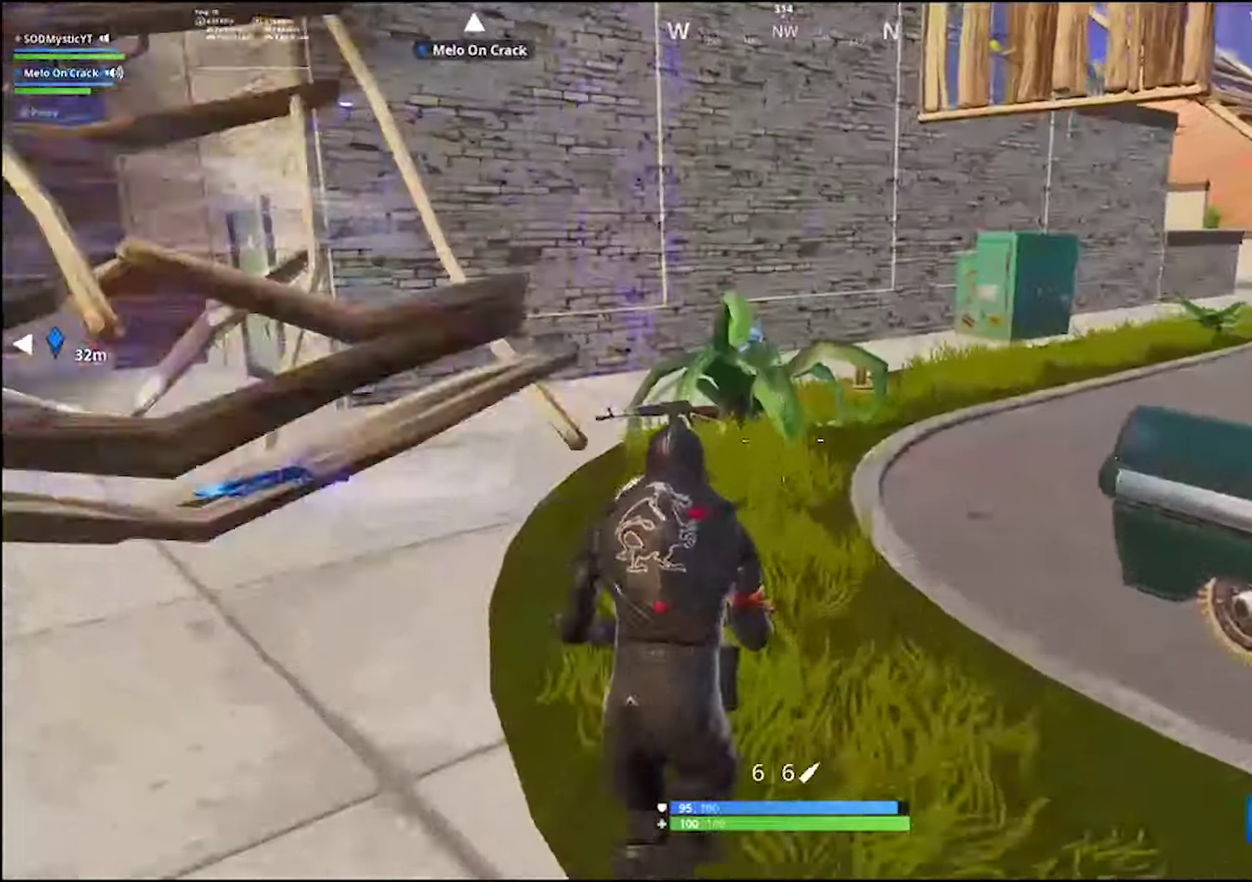
{"buttons": [], "left_stick": "up-left", "right_stick": "up-left", "events": [[266, "SQUARE", "down"], [316, "SQUARE", "up"], [400, "right_stick", "left"], [466, "right_stick", "up-left"]]}
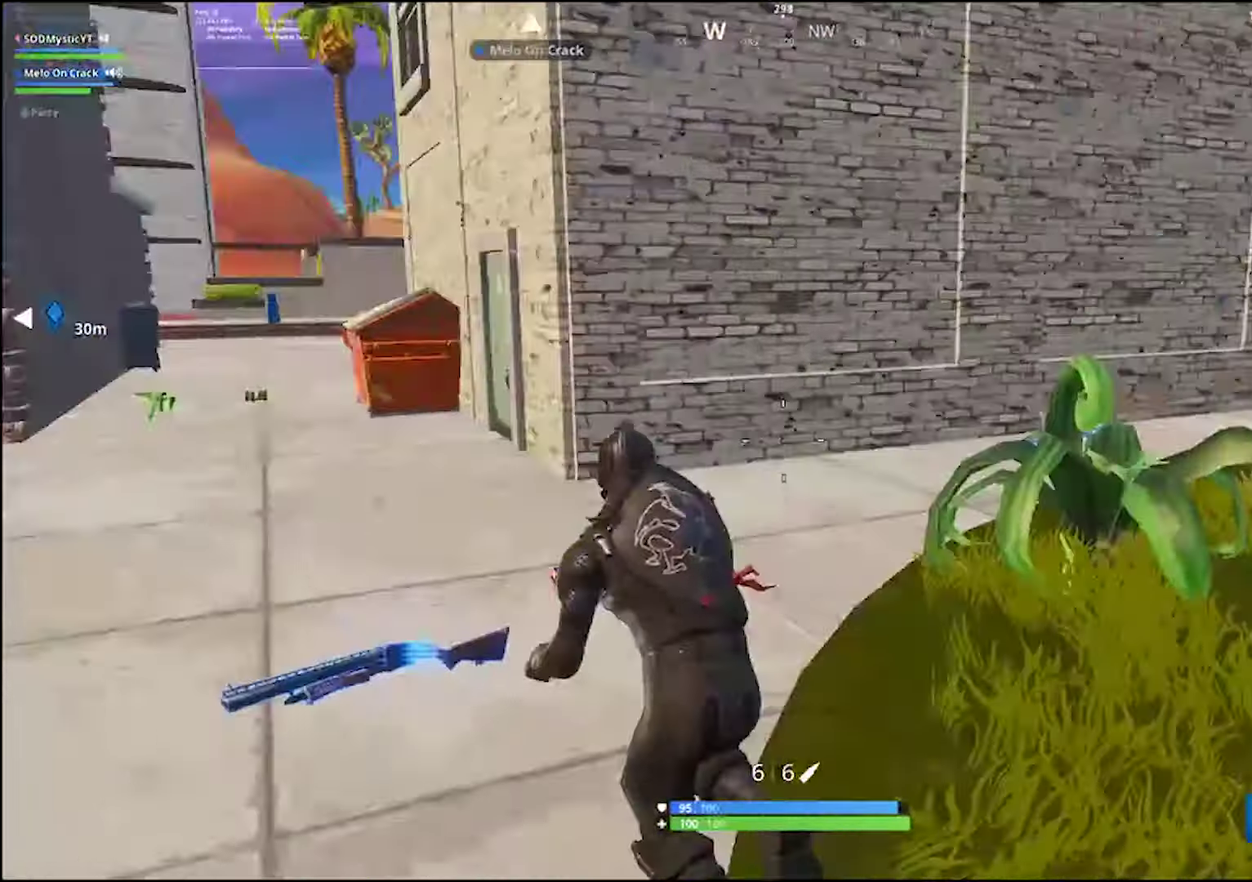
{"buttons": [], "left_stick": "left", "right_stick": "center"}
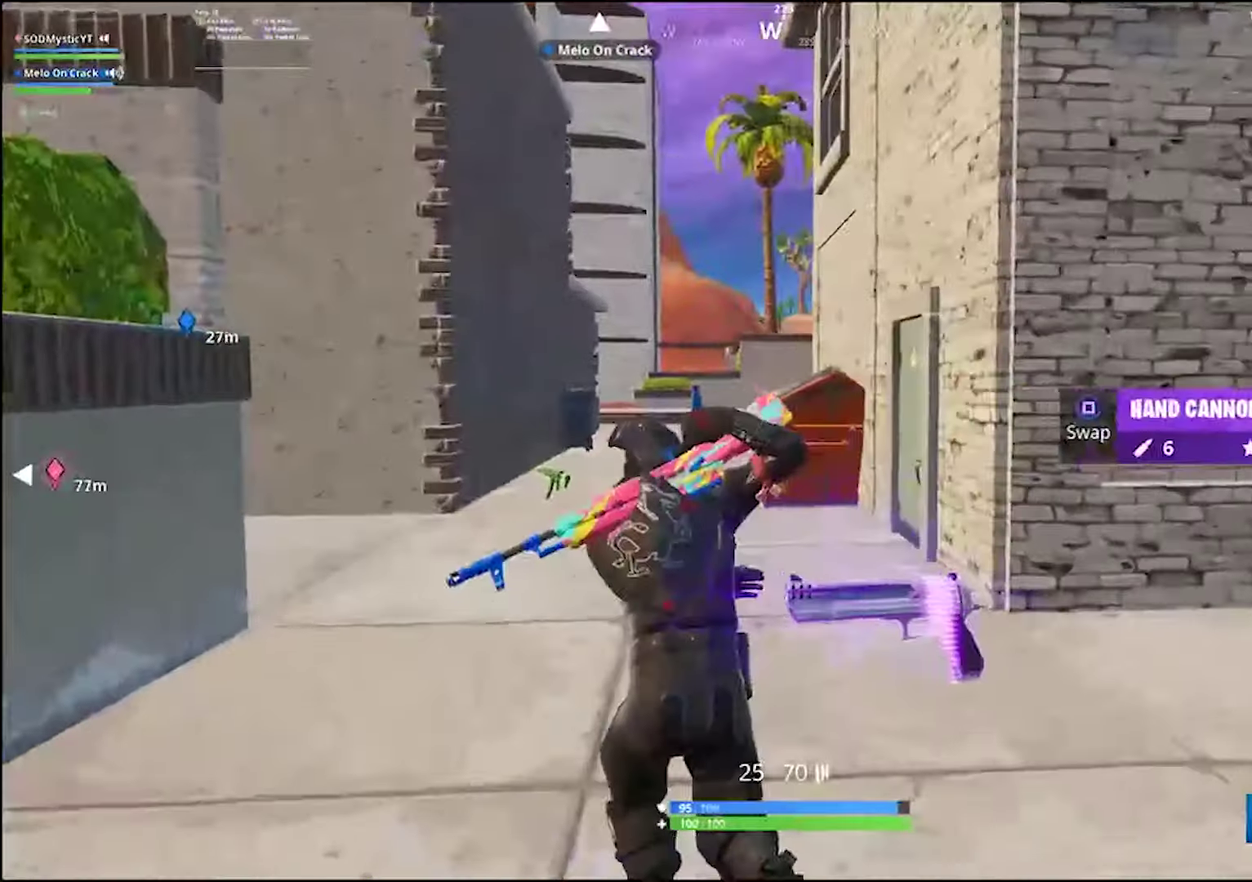
{"buttons": [], "left_stick": "up-right", "right_stick": "right"}
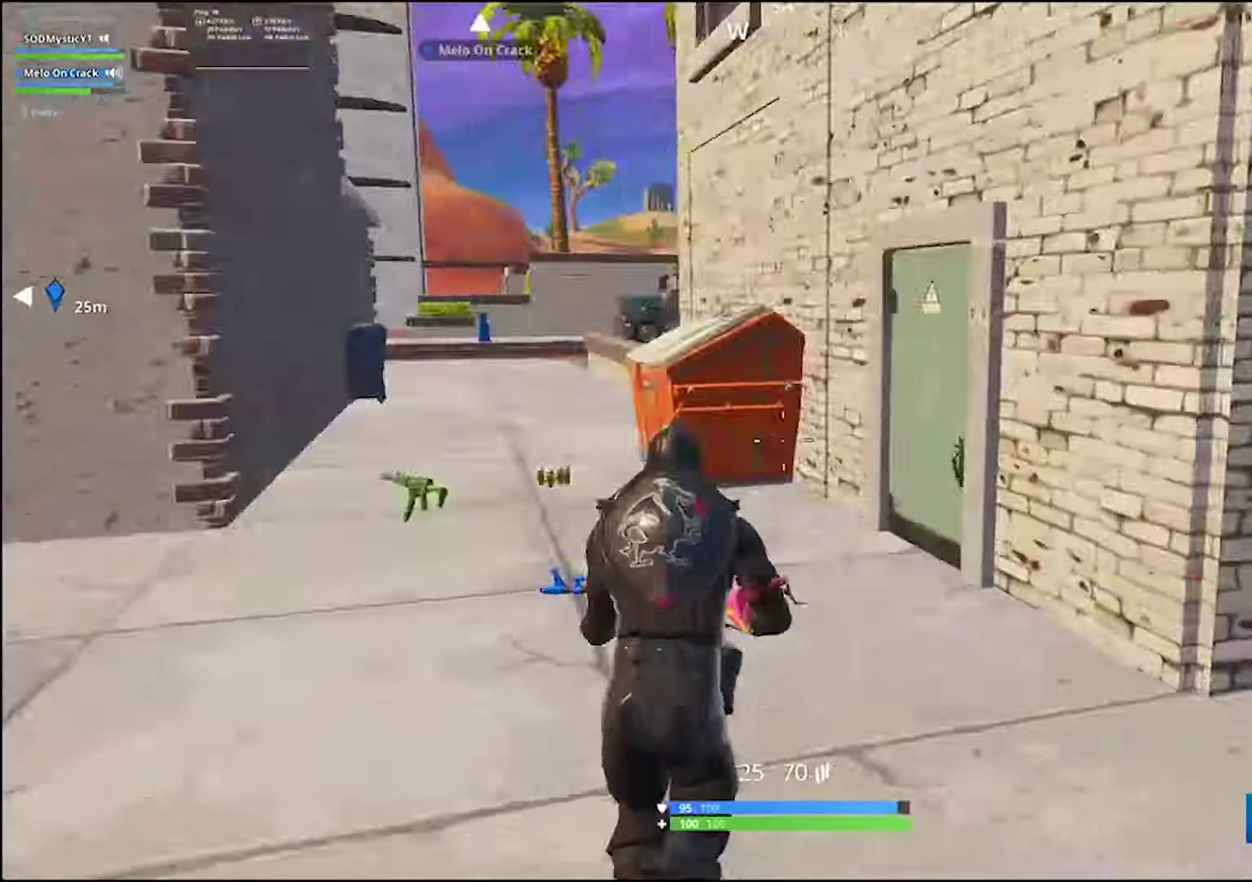
{"buttons": [], "left_stick": "up-right", "right_stick": "center"}
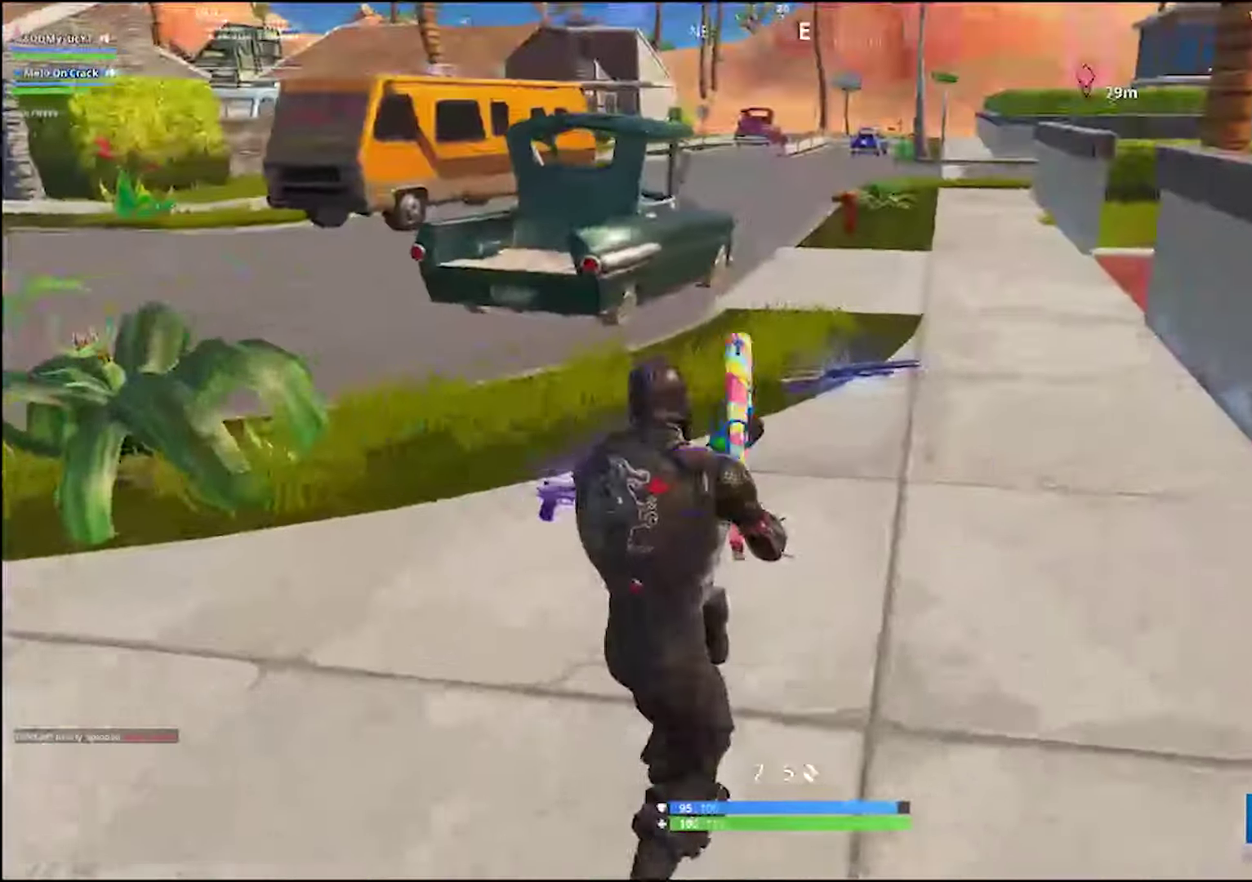
{"buttons": [], "left_stick": "left", "right_stick": "left", "events": [[166, "SQUARE", "down"], [250, "SQUARE", "up"], [250, "left_stick", "down-left"], [283, "right_stick", "left"], [316, "left_stick", "left"]]}
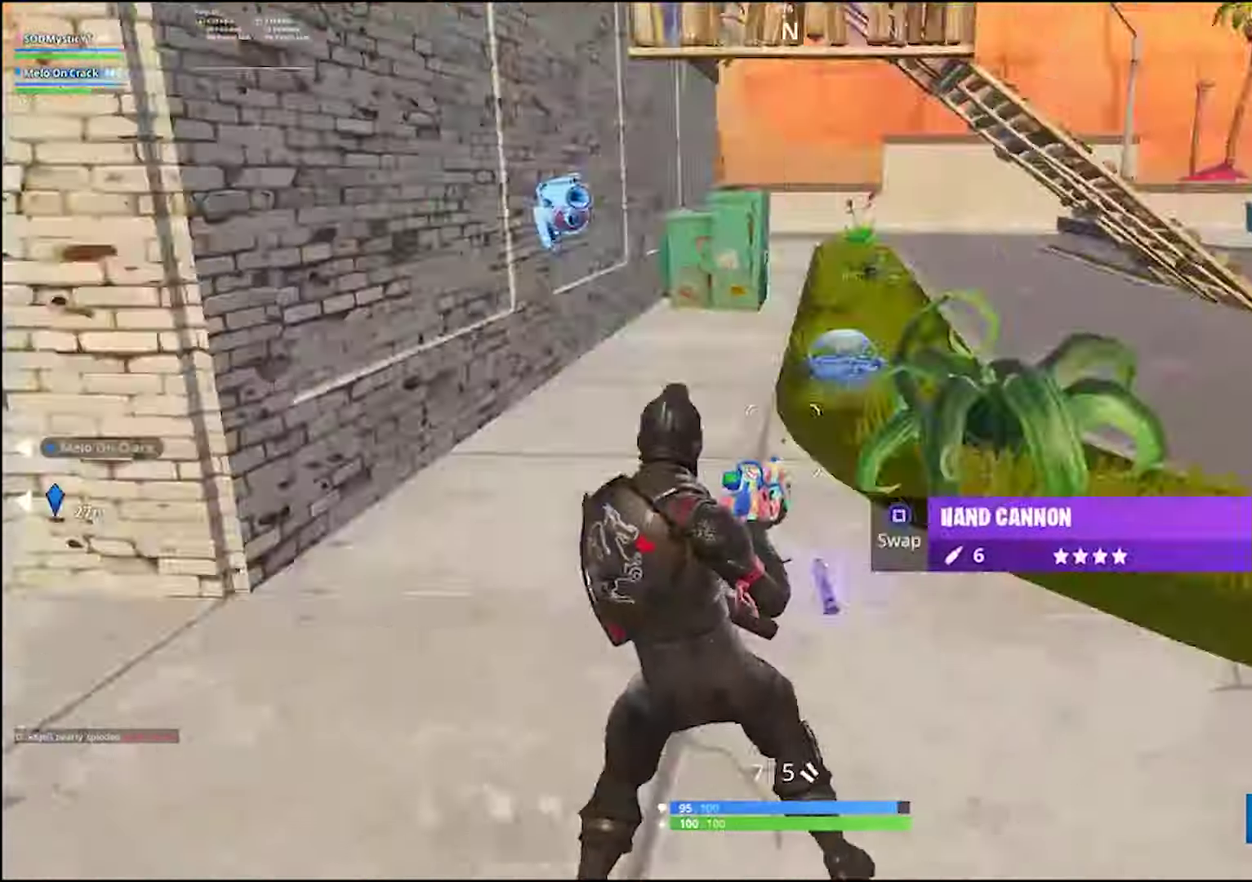
{"buttons": [], "left_stick": "up-left", "right_stick": "center", "events": [[33, "left_stick", "up-left"], [150, "right_stick", "center"], [316, "right_stick", "left"], [450, "right_stick", "center"]]}
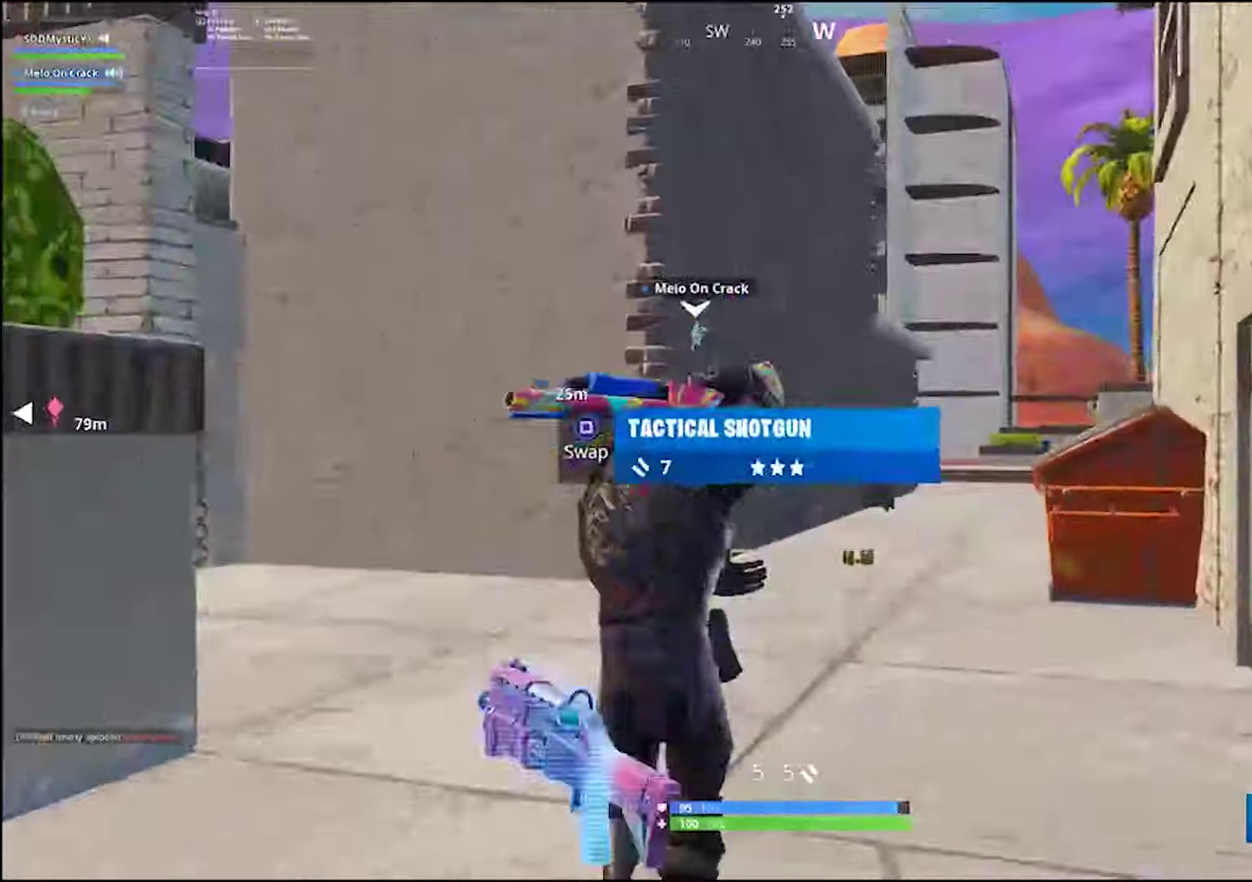
{"buttons": [], "left_stick": "up-right", "right_stick": "center", "events": [[33, "left_stick", "up"], [133, "left_stick", "up-right"]]}
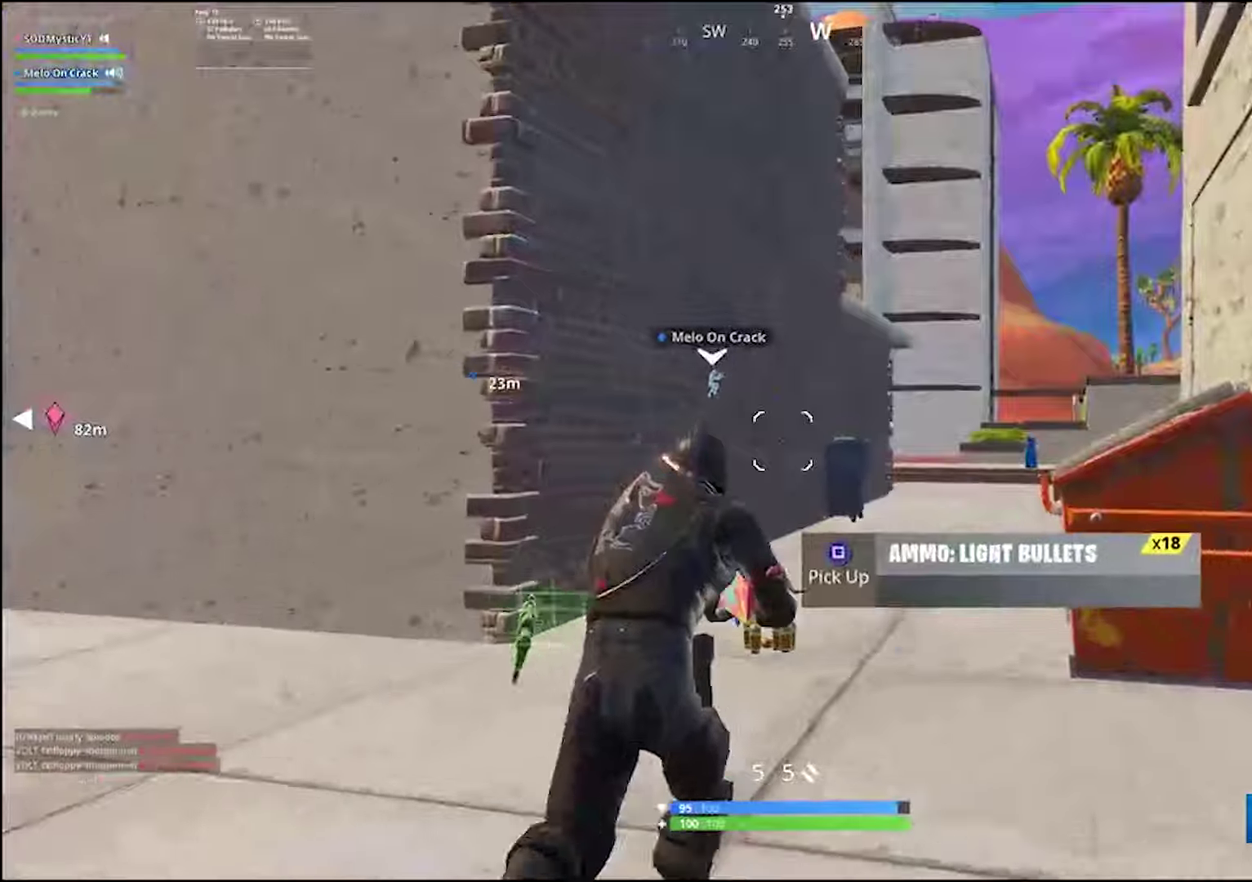
{"buttons": [], "left_stick": "up-right", "right_stick": "center", "events": [[67, "CIRCLE", "down"], [117, "CIRCLE", "up"], [117, "L2", "down"], [217, "CIRCLE", "down"], [283, "L2", "up"], [300, "CIRCLE", "up"]]}
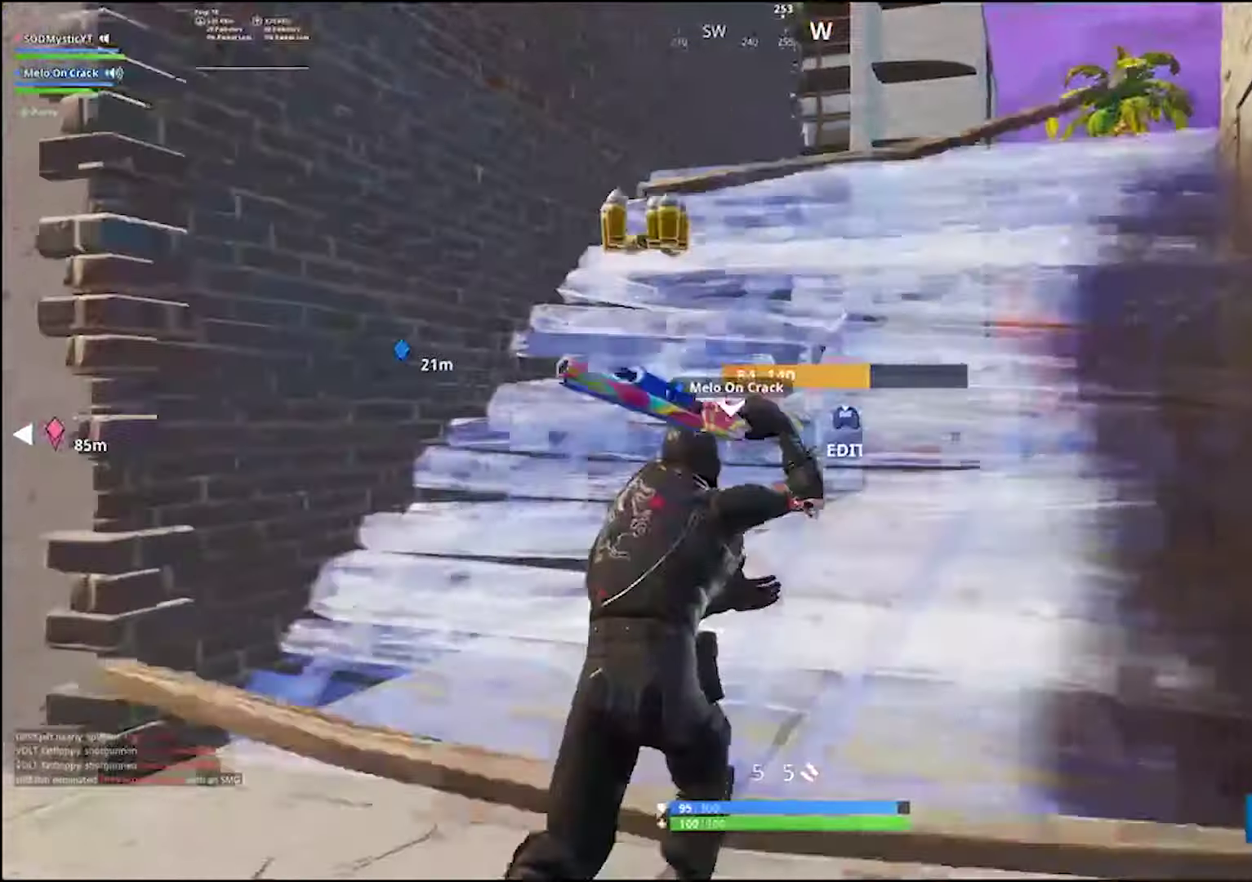
{"buttons": [], "left_stick": "up-right", "right_stick": "center", "events": [[367, "CROSS", "down"], [433, "CROSS", "up"]]}
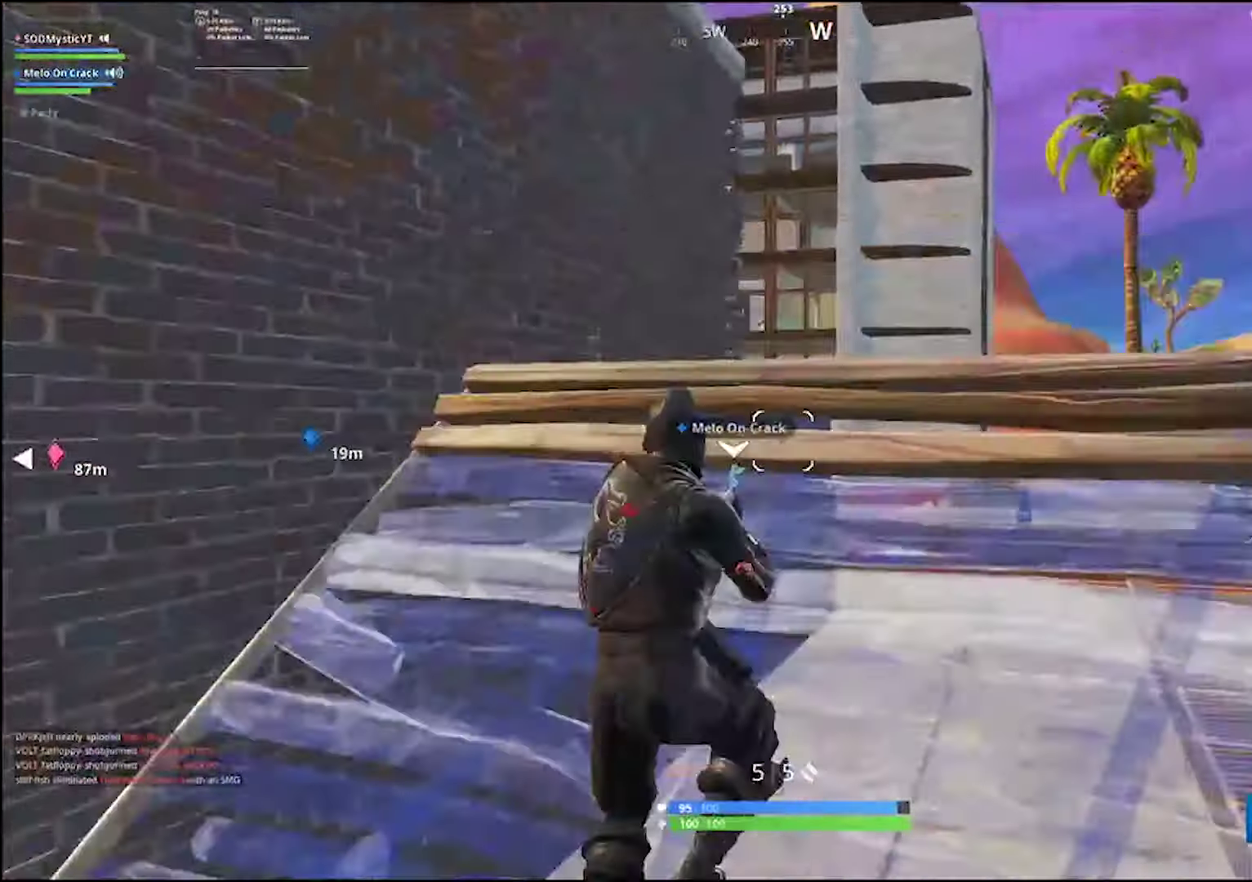
{"buttons": [], "left_stick": "up-right", "right_stick": "down"}
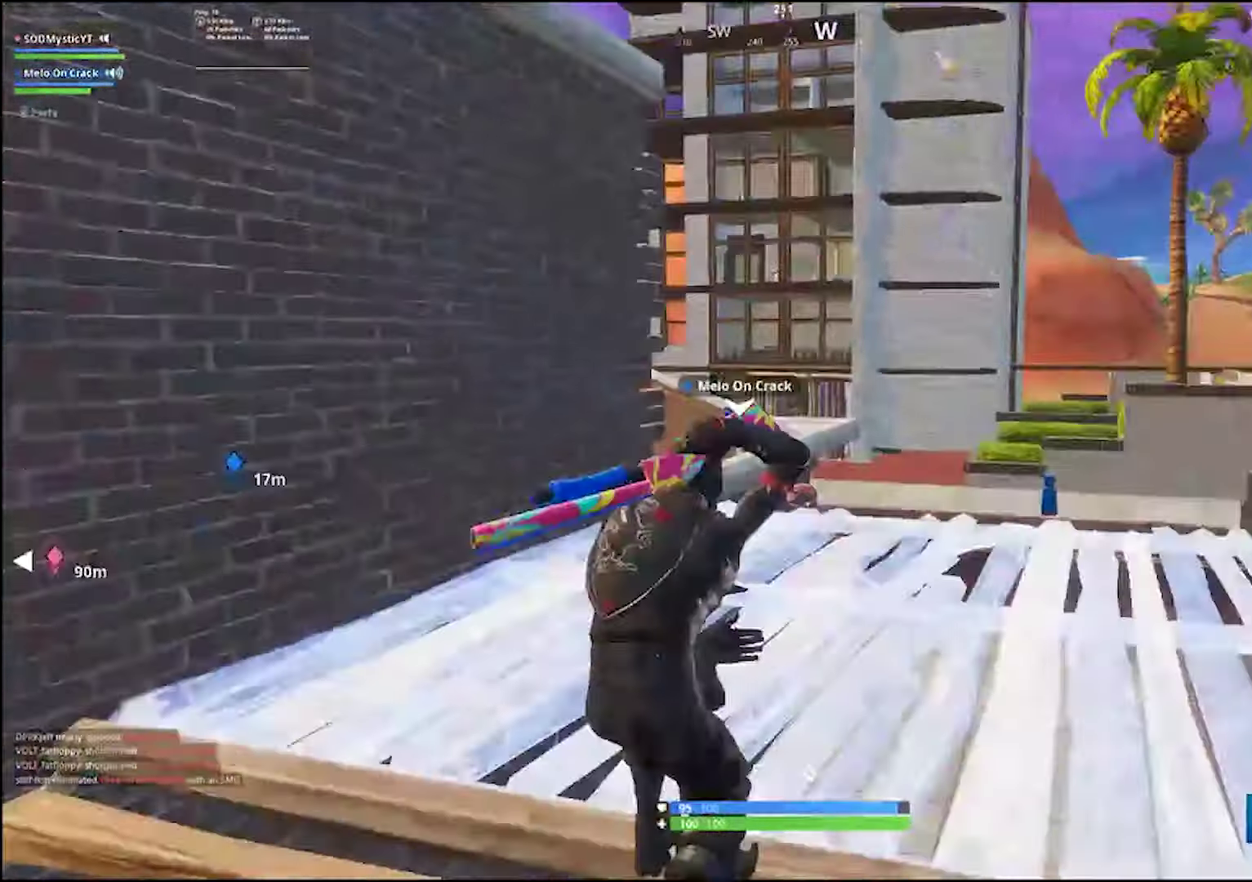
{"buttons": [], "left_stick": "up-right", "right_stick": "center"}
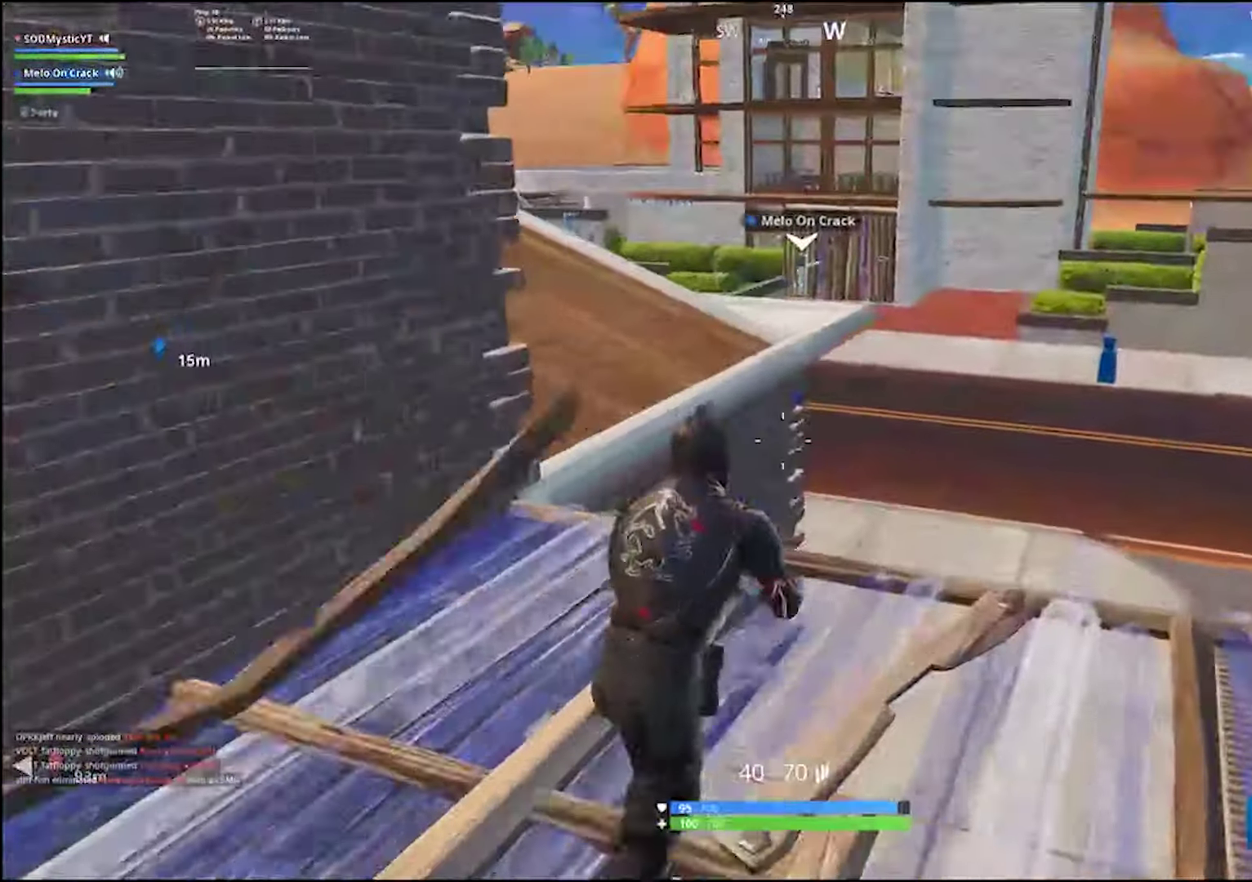
{"buttons": ["R2"], "left_stick": "up-right", "right_stick": "center", "events": [[200, "CROSS", "down"], [300, "CROSS", "up"], [400, "right_stick", "up-right"], [467, "R2", "down"], [467, "right_stick", "center"]]}
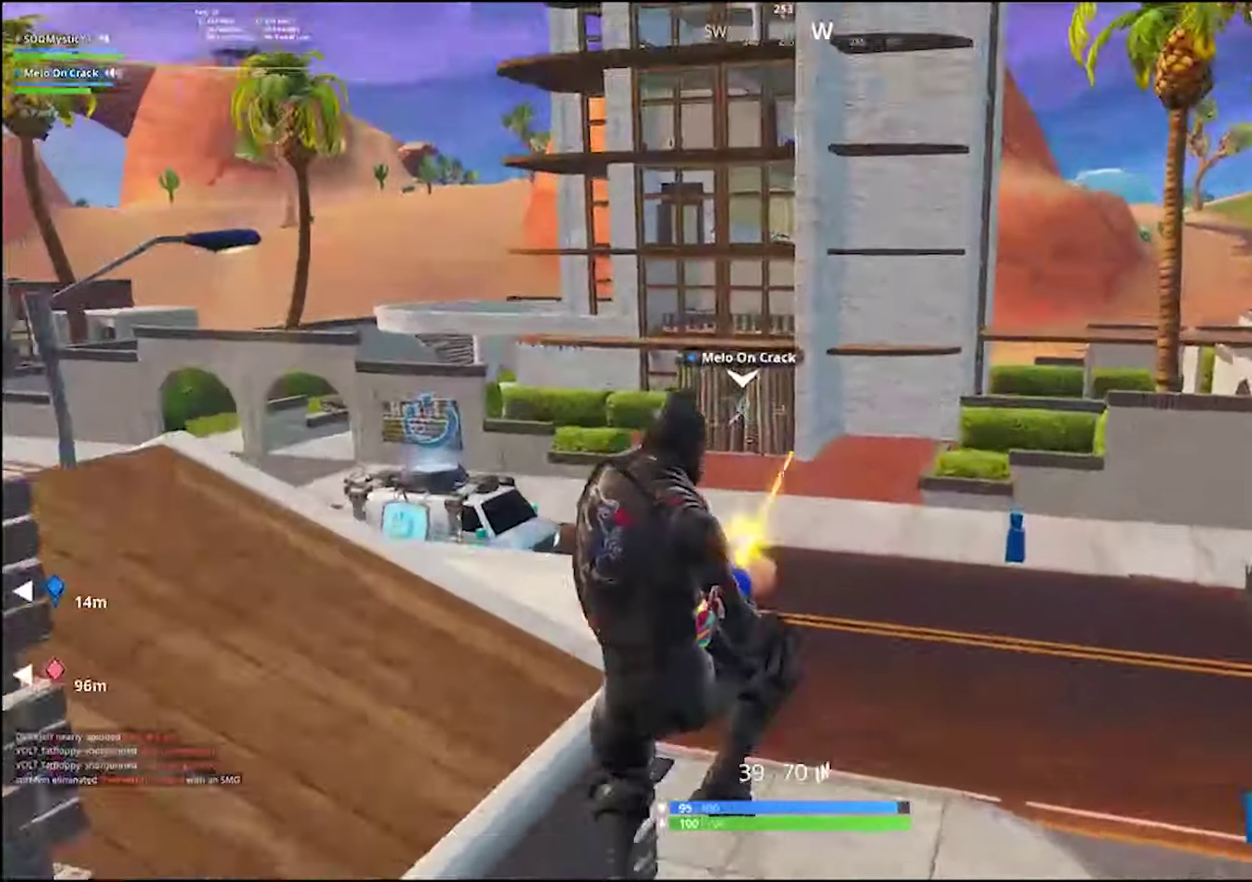
{"buttons": [], "left_stick": "up", "right_stick": "up", "events": [[183, "left_stick", "up"], [283, "R2", "up"], [483, "right_stick", "up"]]}